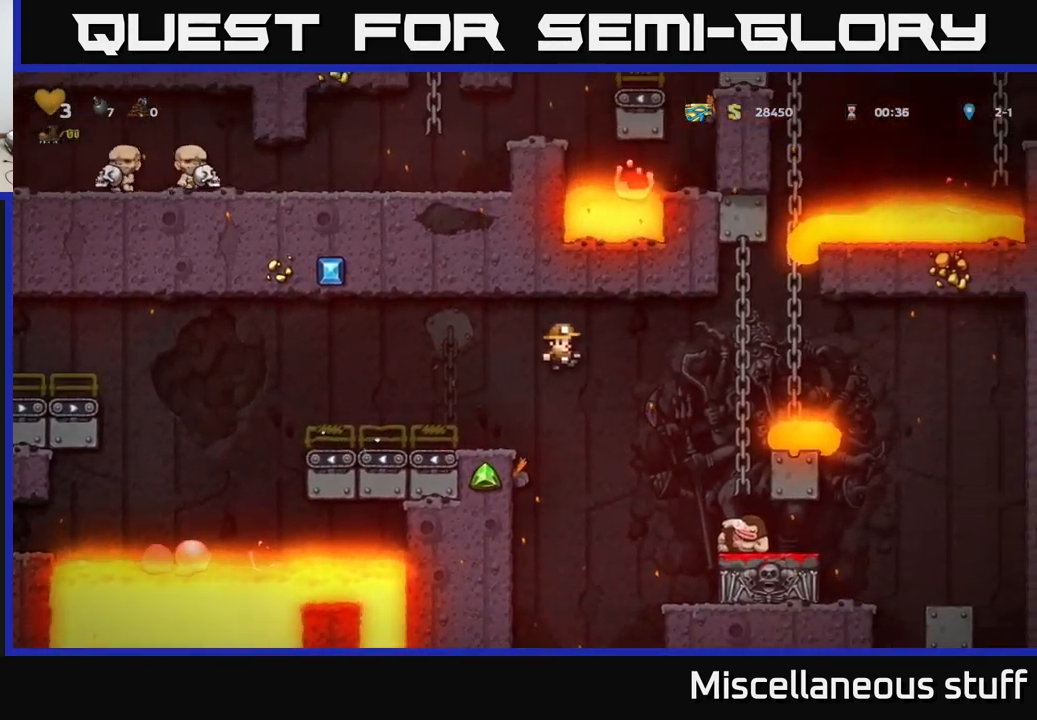
Gameplay with a controller (Xbox layout); each line is a JSON object with the inputs held at the frame after it. "events" lists button and stick changes between this image and that frame as [ms after this image, input, new state], when the widget could be followed in between. Not read: right_stick.
{"buttons": ["DPAD_LEFT"], "left_stick": "center", "events": [[133, "DPAD_RIGHT", "up"], [133, "X", "down"], [250, "X", "up"], [283, "DPAD_RIGHT", "down"], [366, "DPAD_RIGHT", "up"], [416, "DPAD_LEFT", "down"]]}
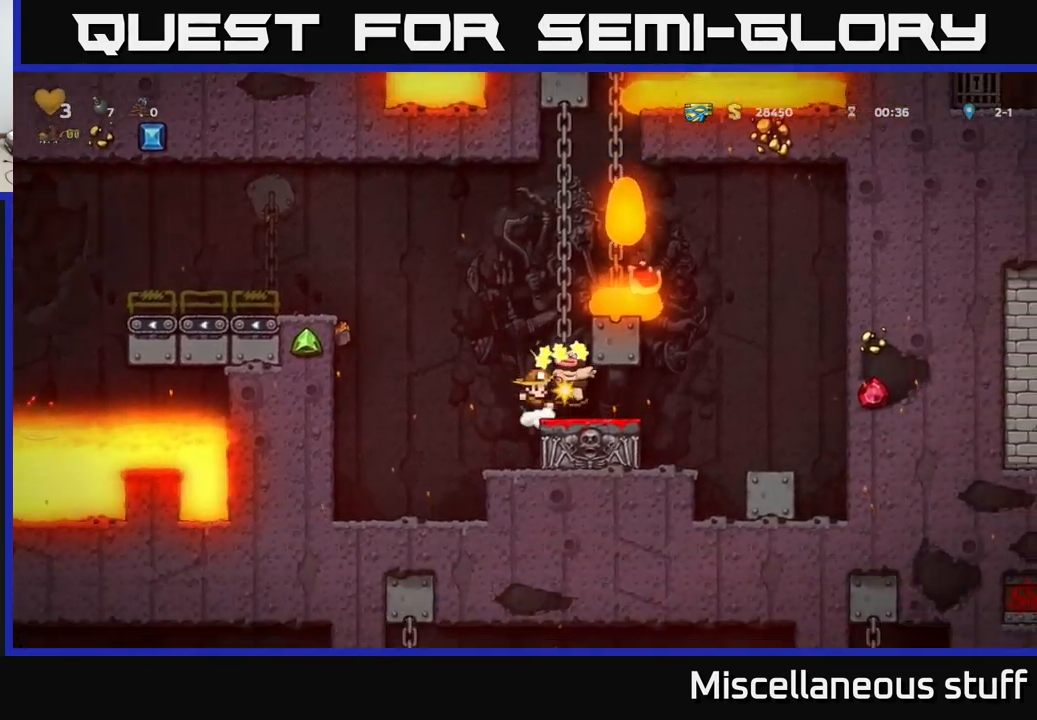
{"buttons": ["A", "DPAD_LEFT"], "left_stick": "center", "events": [[50, "DPAD_LEFT", "up"], [350, "DPAD_LEFT", "down"], [400, "A", "down"]]}
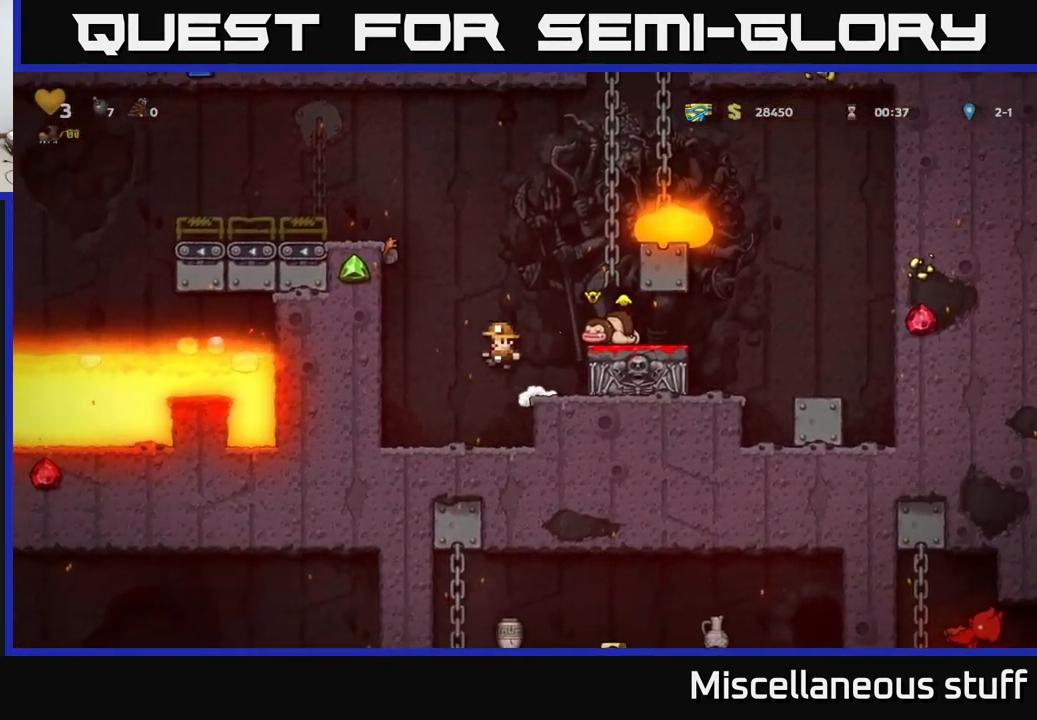
{"buttons": [], "left_stick": "center", "events": [[83, "A", "up"], [116, "DPAD_LEFT", "up"]]}
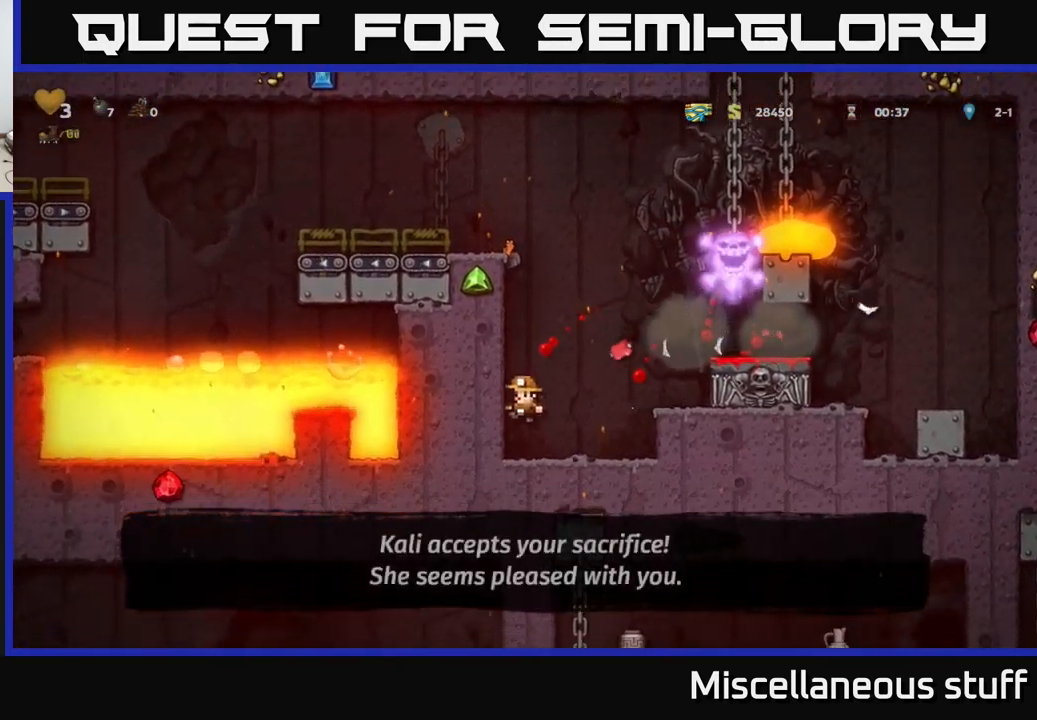
{"buttons": [], "left_stick": "center", "events": [[50, "DPAD_RIGHT", "down"], [116, "A", "down"], [300, "A", "up"], [416, "DPAD_RIGHT", "up"]]}
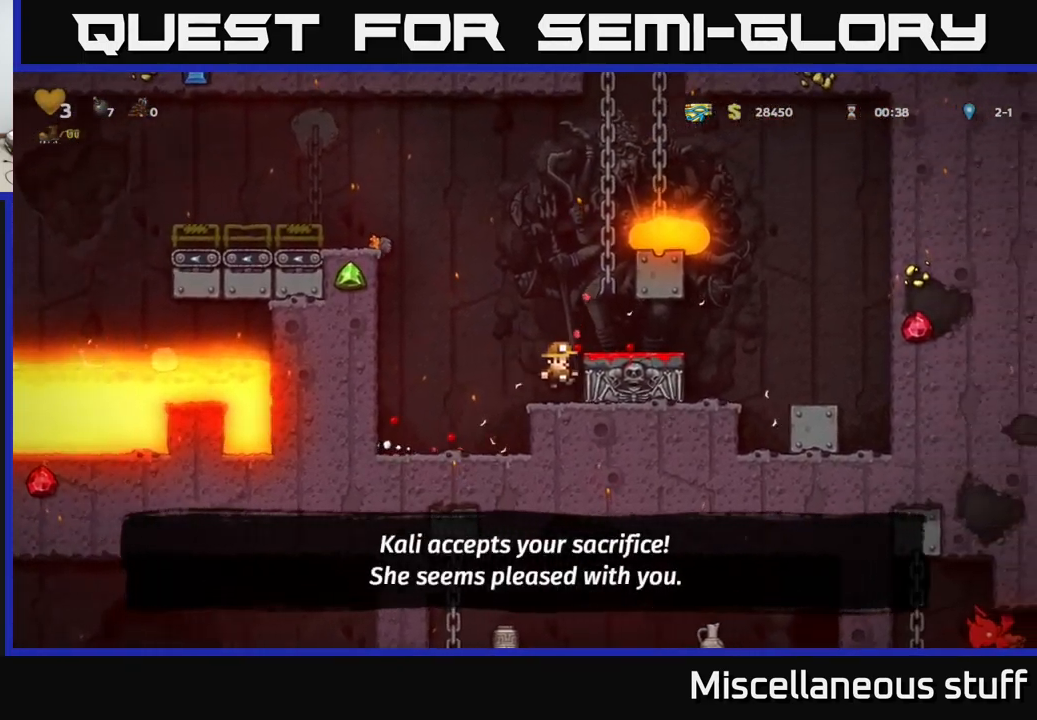
{"buttons": [], "left_stick": "center", "events": [[266, "A", "down"], [400, "DPAD_RIGHT", "down"], [416, "A", "up"], [483, "DPAD_RIGHT", "up"]]}
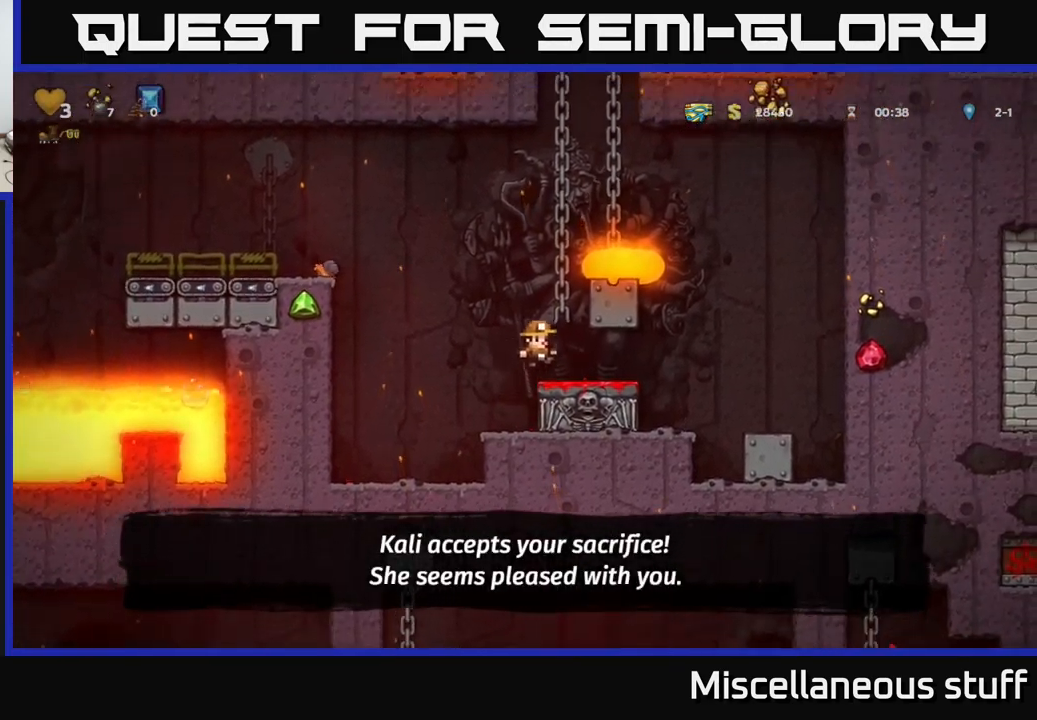
{"buttons": ["A", "DPAD_LEFT"], "left_stick": "center", "events": [[100, "DPAD_LEFT", "down"], [250, "A", "down"]]}
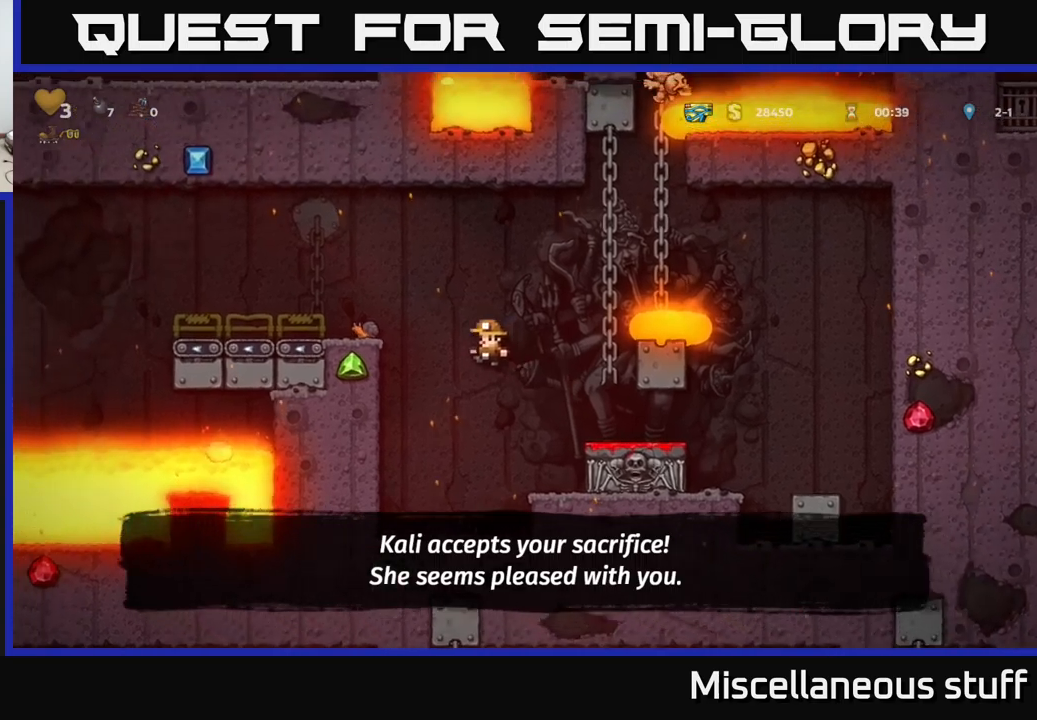
{"buttons": ["A", "DPAD_LEFT"], "left_stick": "center", "events": [[200, "A", "up"], [350, "A", "down"]]}
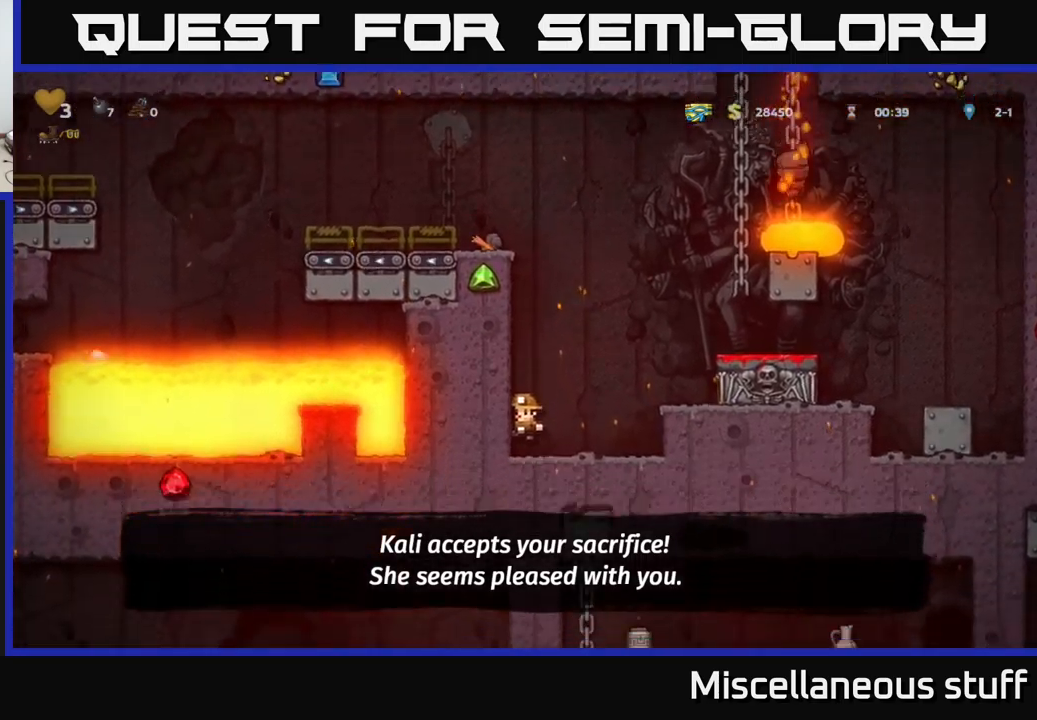
{"buttons": ["A", "DPAD_RIGHT"], "left_stick": "center", "events": [[67, "A", "up"], [100, "DPAD_LEFT", "up"], [350, "DPAD_RIGHT", "down"], [383, "A", "down"]]}
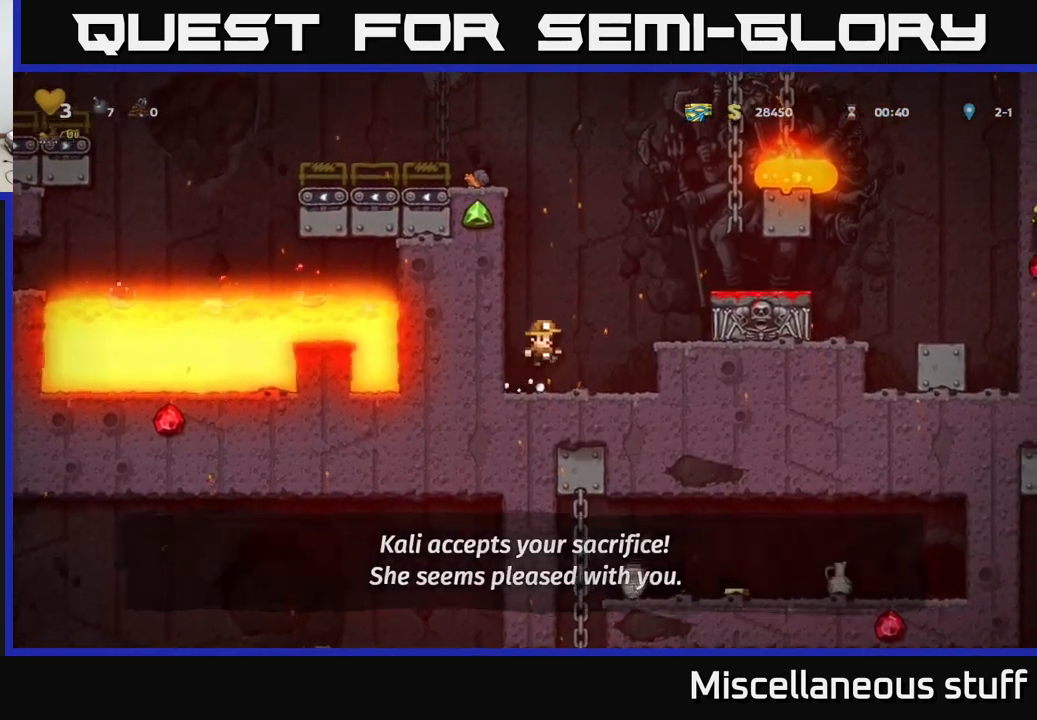
{"buttons": [], "left_stick": "center", "events": [[217, "A", "up"], [217, "DPAD_RIGHT", "up"]]}
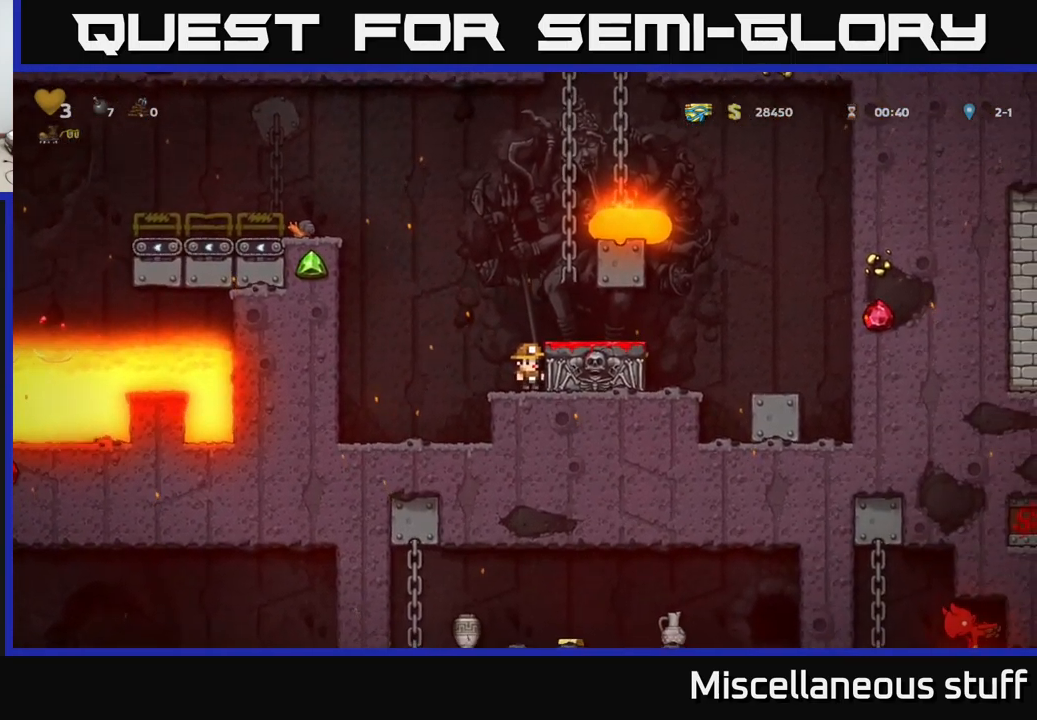
{"buttons": [], "left_stick": "center", "events": [[200, "A", "down"], [383, "A", "up"], [400, "DPAD_RIGHT", "down"], [450, "DPAD_RIGHT", "up"]]}
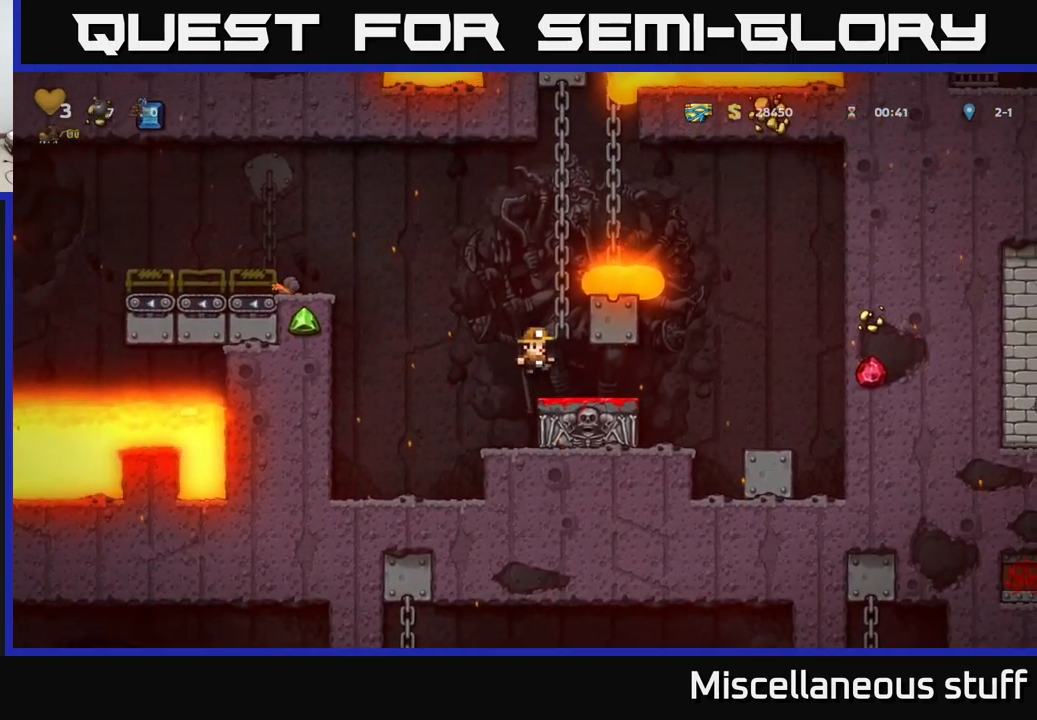
{"buttons": ["A"], "left_stick": "center", "events": [[200, "A", "down"], [267, "X", "down"], [500, "X", "up"]]}
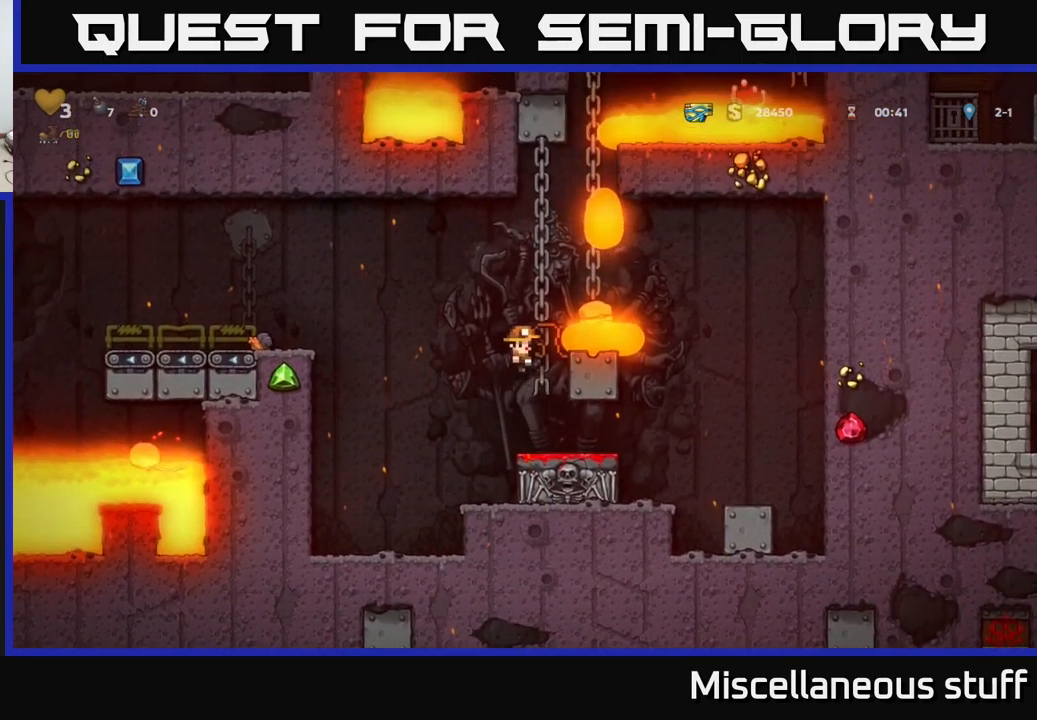
{"buttons": [], "left_stick": "center", "events": [[17, "A", "up"]]}
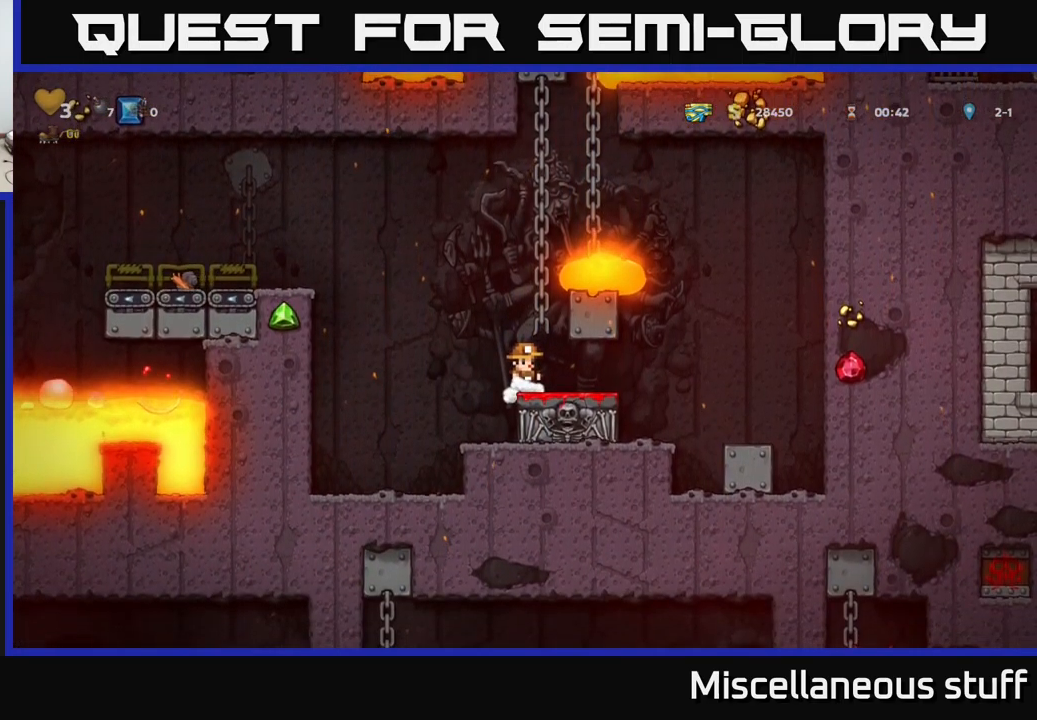
{"buttons": ["A", "X"], "left_stick": "center", "events": [[200, "A", "down"], [300, "X", "down"], [433, "DPAD_RIGHT", "down"], [500, "DPAD_RIGHT", "up"]]}
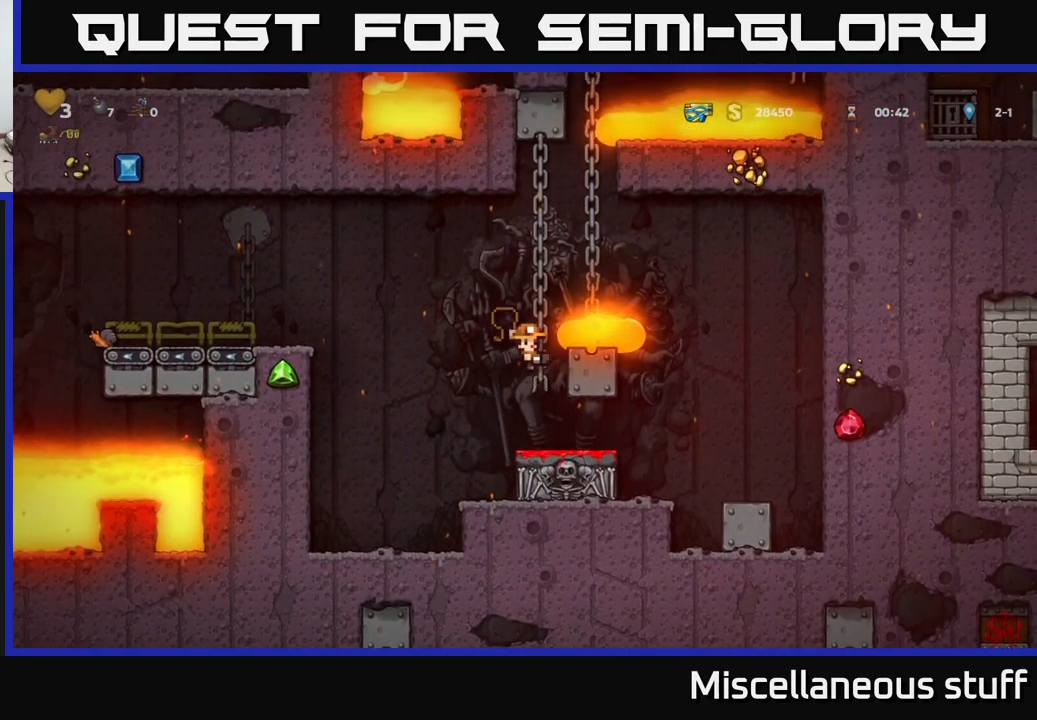
{"buttons": [], "left_stick": "center", "events": [[17, "DPAD_LEFT", "down"], [33, "A", "up"], [67, "X", "up"], [217, "DPAD_LEFT", "up"]]}
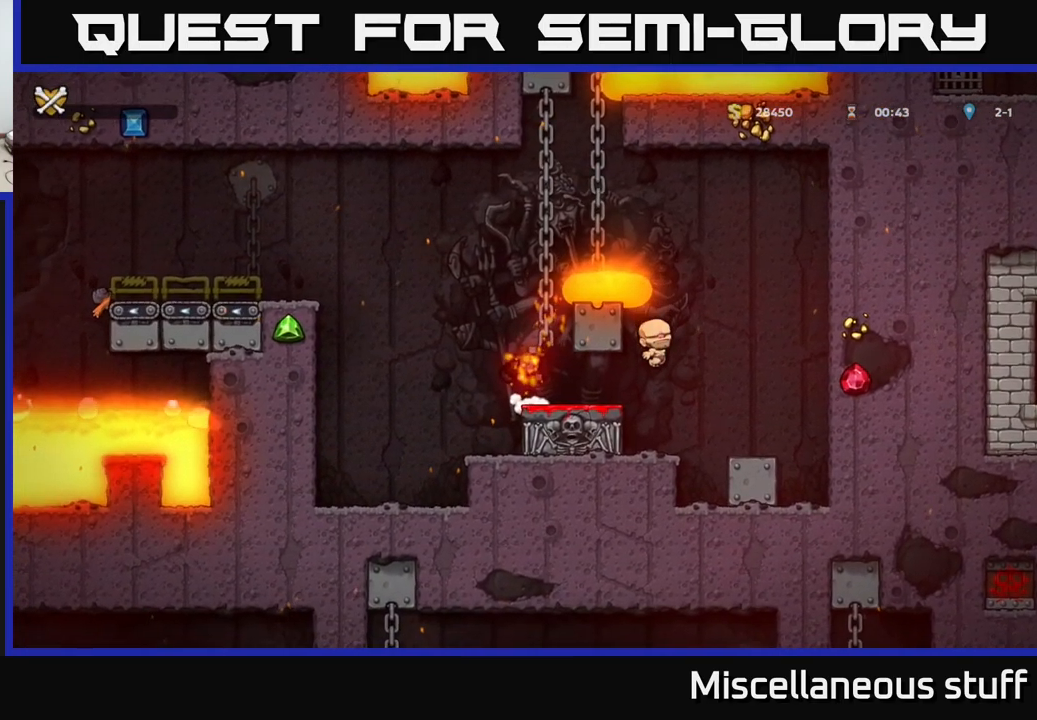
{"buttons": [], "left_stick": "center", "events": []}
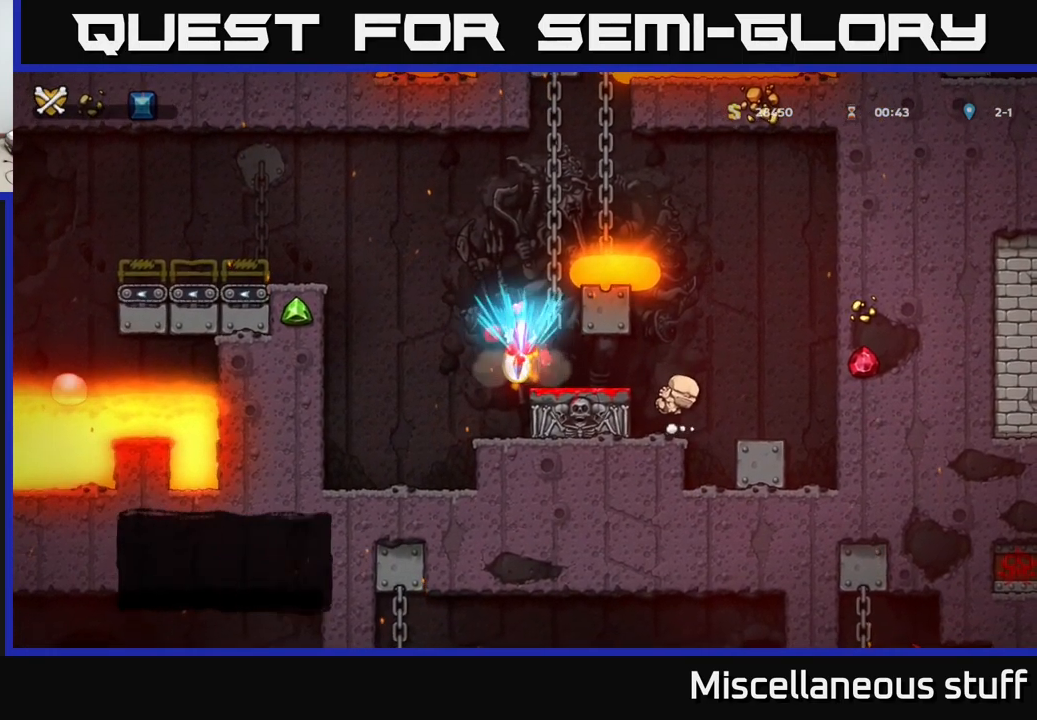
{"buttons": [], "left_stick": "center", "events": [[100, "left_stick", "down-right"], [167, "left_stick", "center"]]}
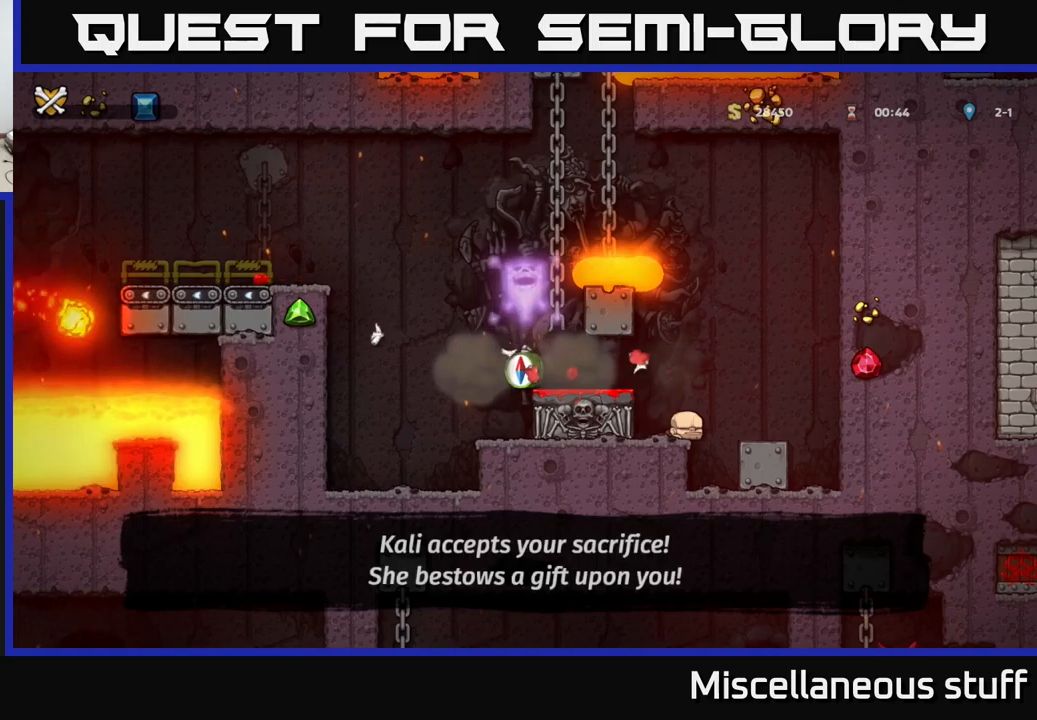
{"buttons": [], "left_stick": "center", "events": []}
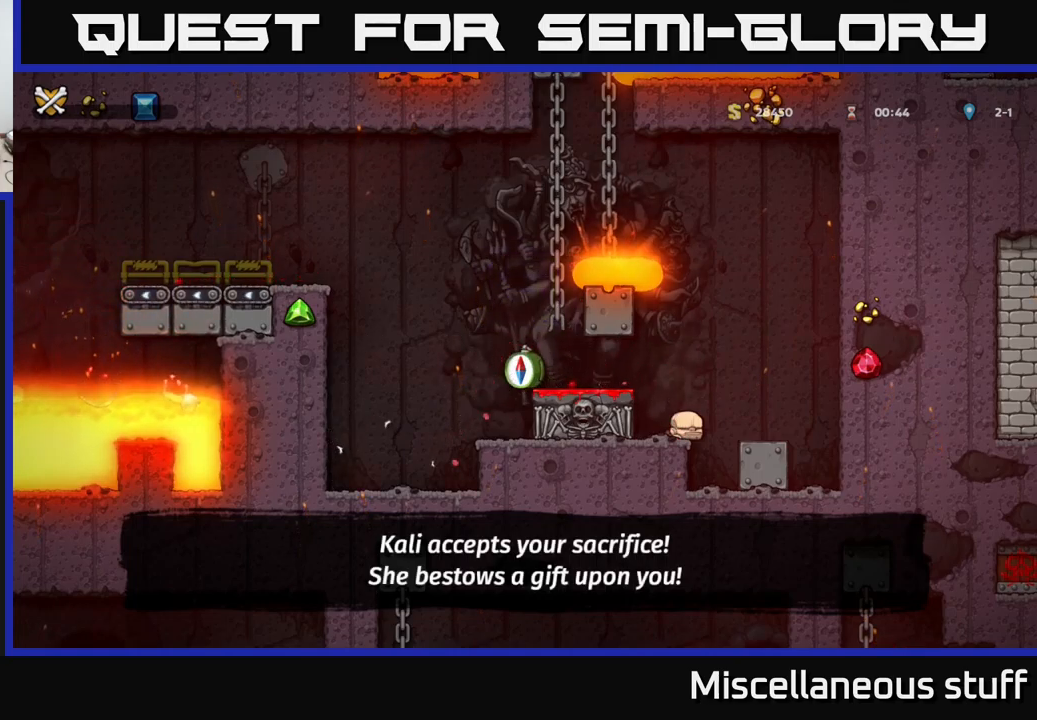
{"buttons": [], "left_stick": "center", "events": []}
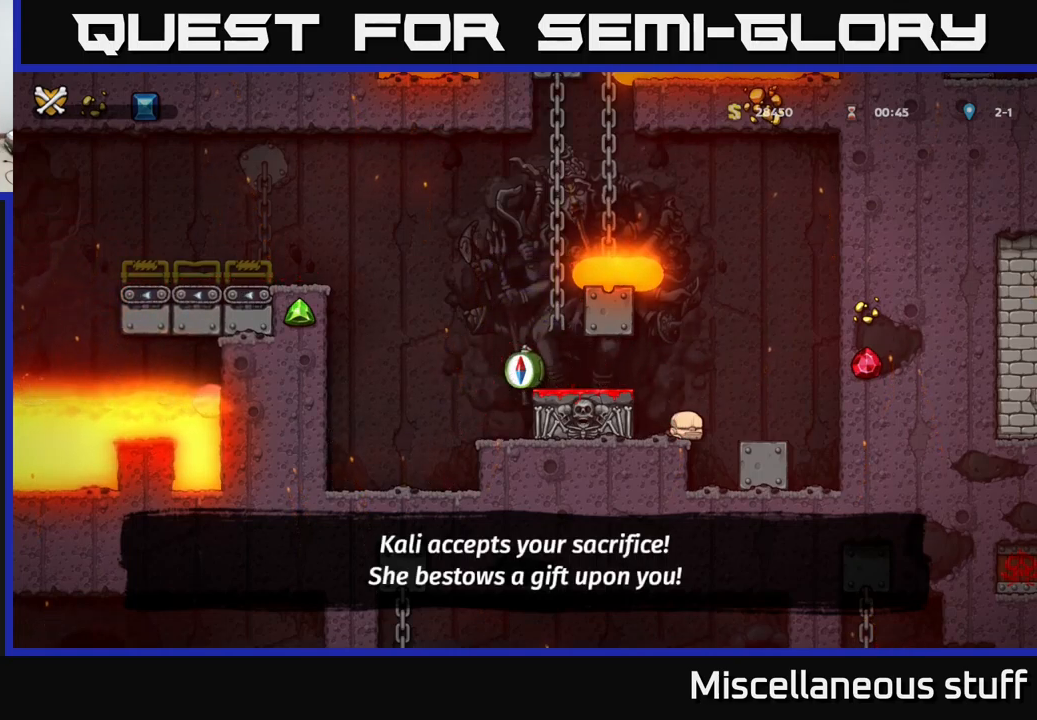
{"buttons": [], "left_stick": "center", "events": []}
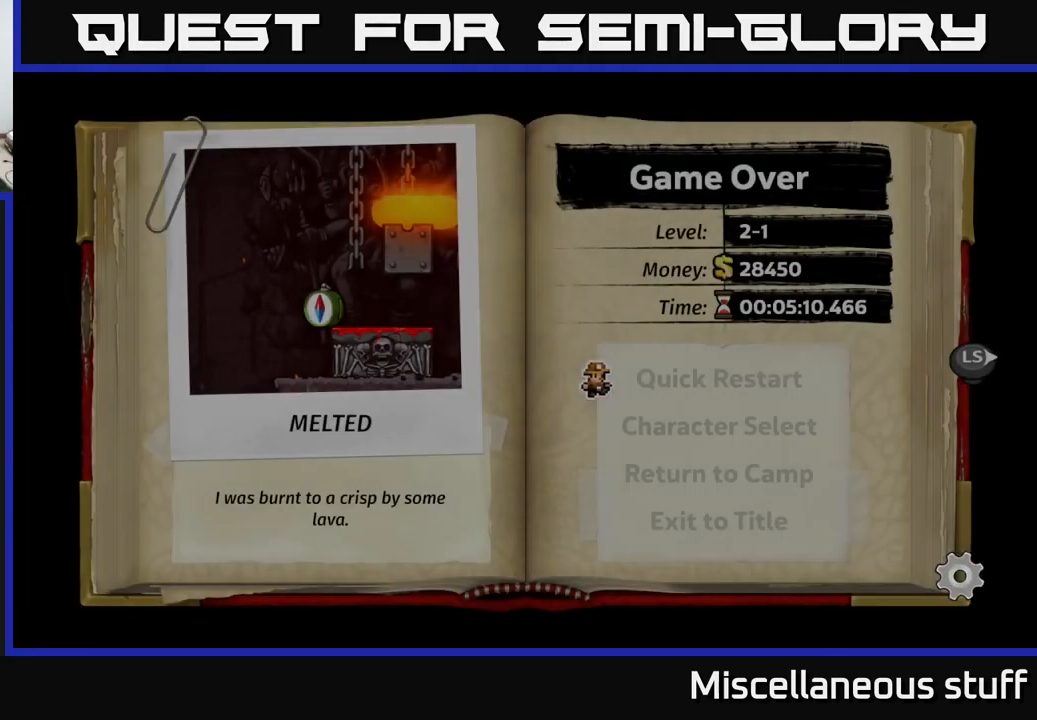
{"buttons": [], "left_stick": "center", "events": []}
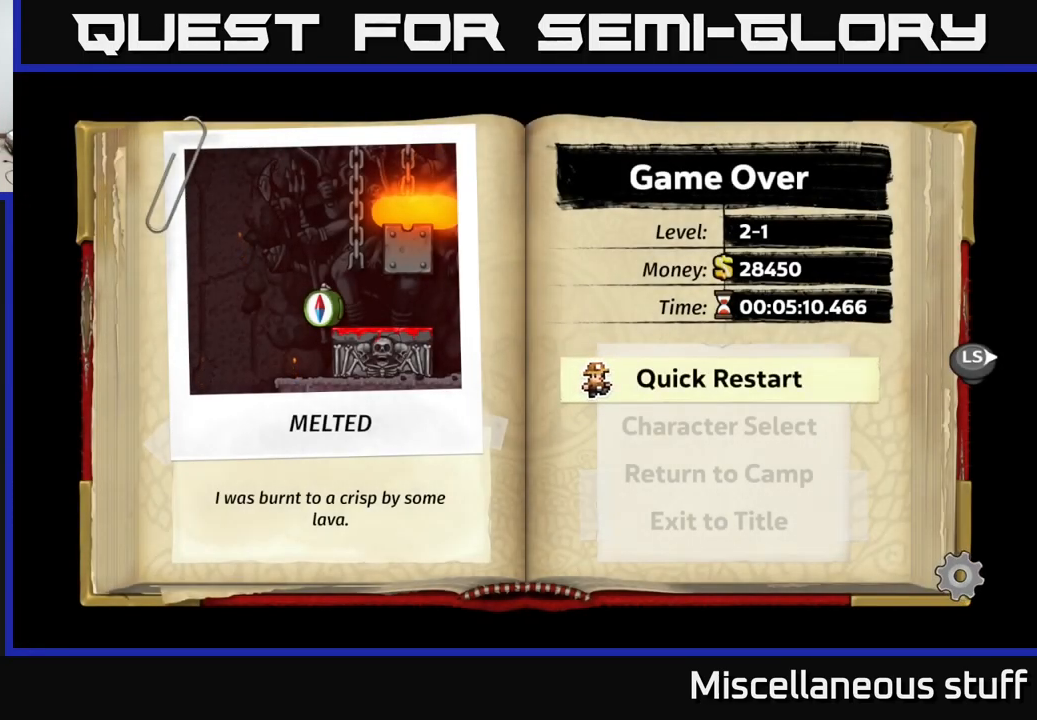
{"buttons": [], "left_stick": "center", "events": []}
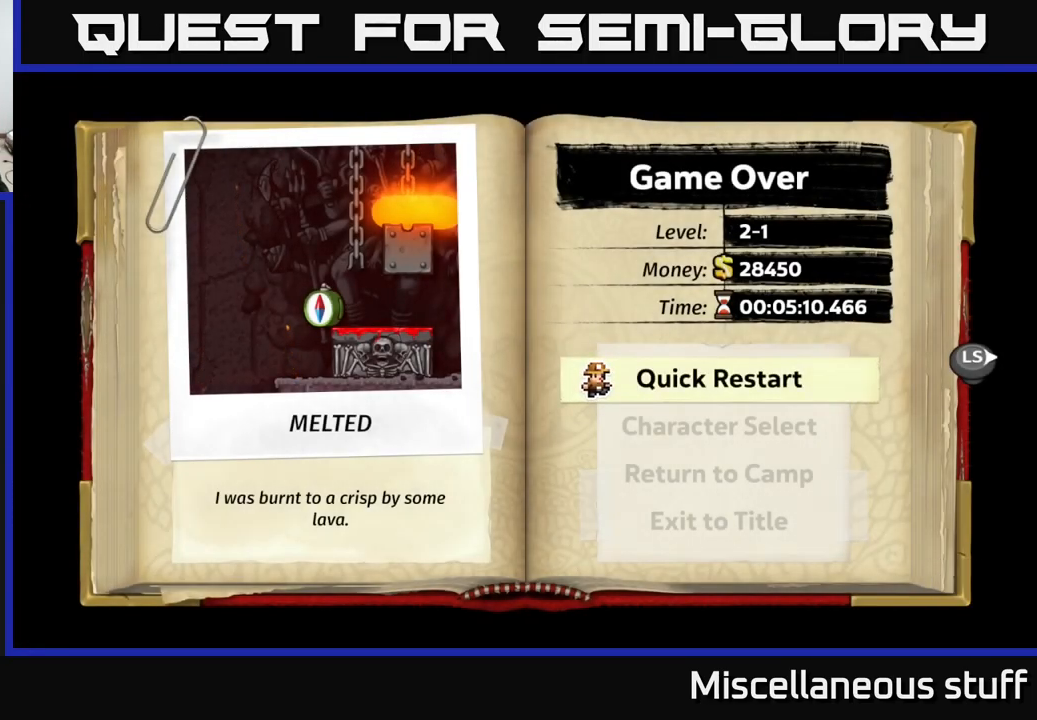
{"buttons": [], "left_stick": "center", "events": []}
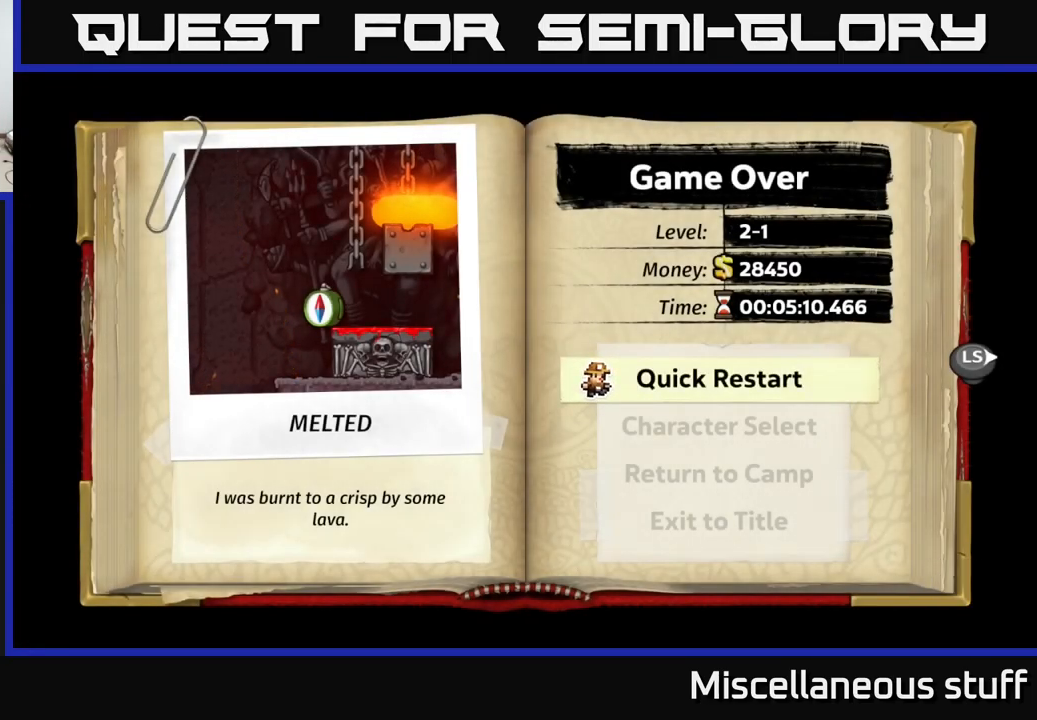
{"buttons": [], "left_stick": "center", "events": []}
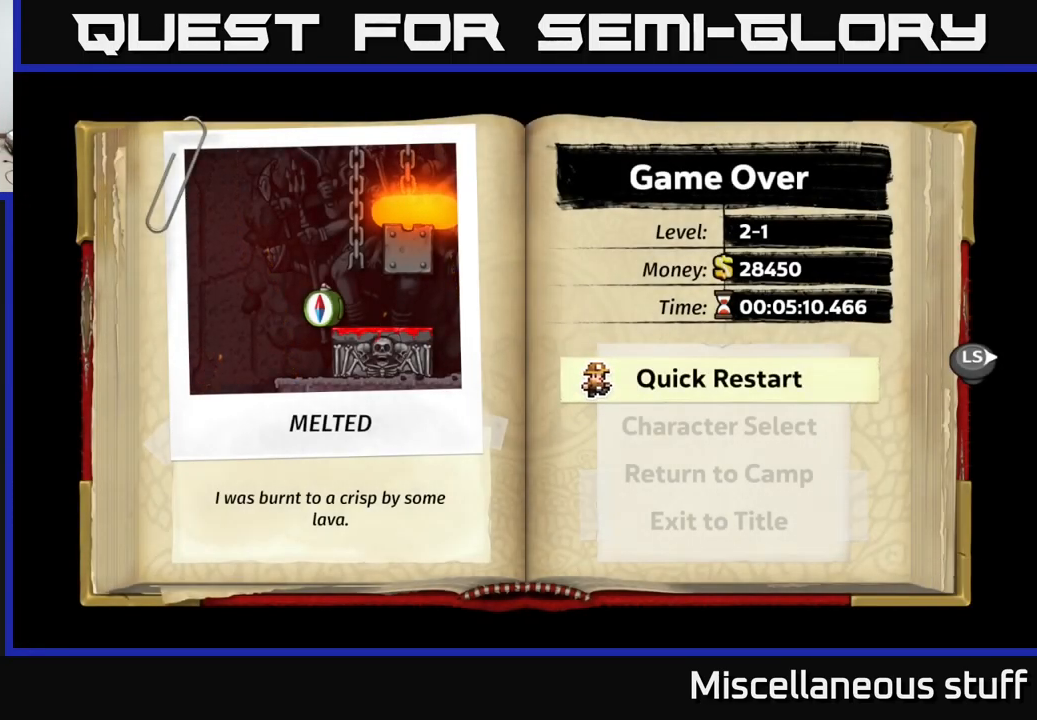
{"buttons": [], "left_stick": "center", "events": []}
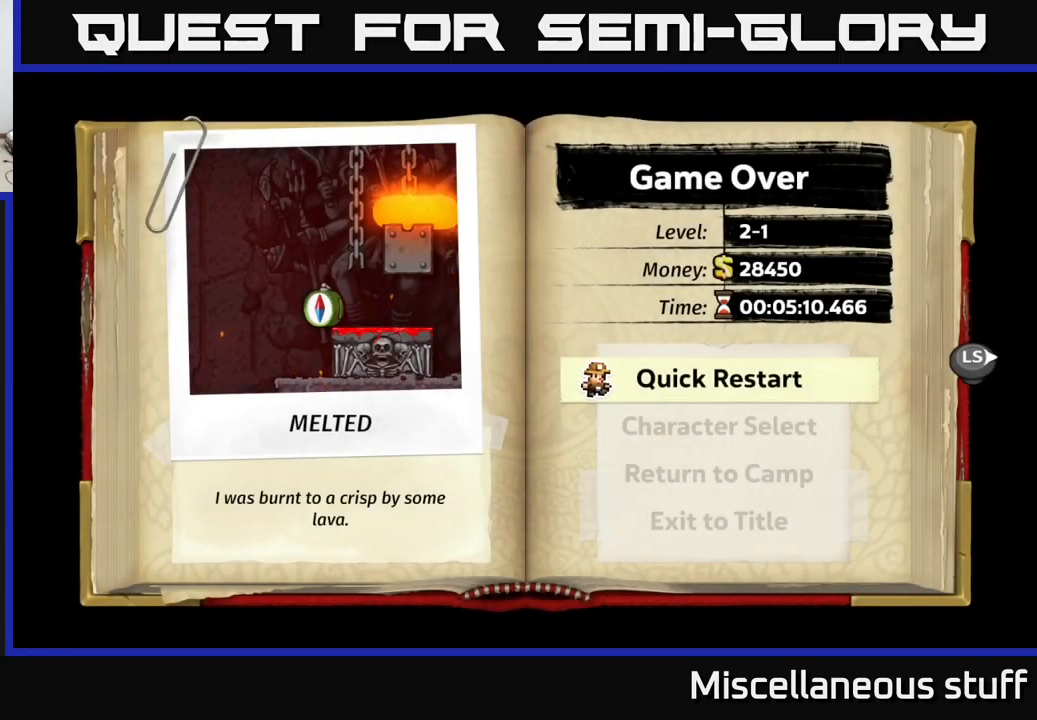
{"buttons": [], "left_stick": "center", "events": [[417, "A", "down"], [500, "A", "up"]]}
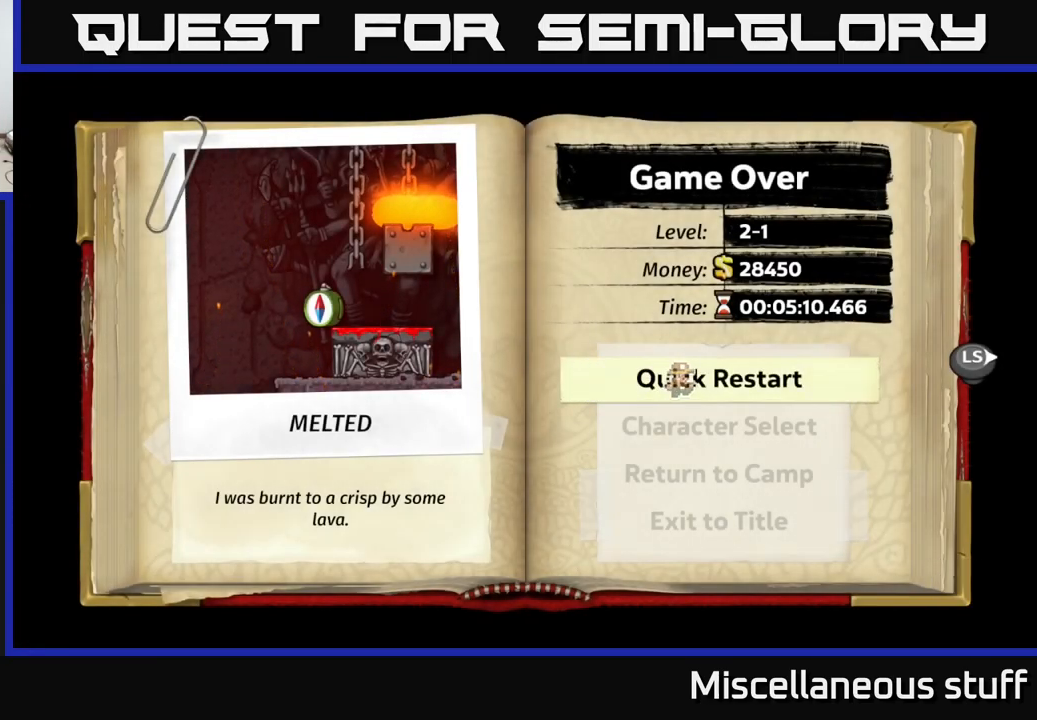
{"buttons": [], "left_stick": "center", "events": []}
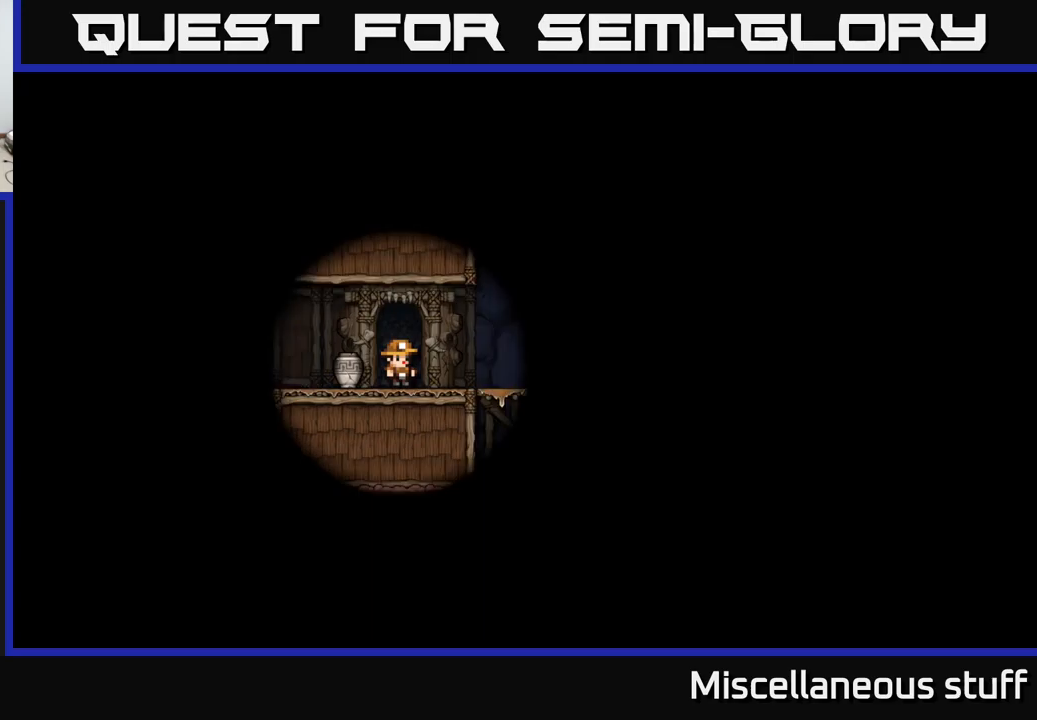
{"buttons": [], "left_stick": "center", "events": []}
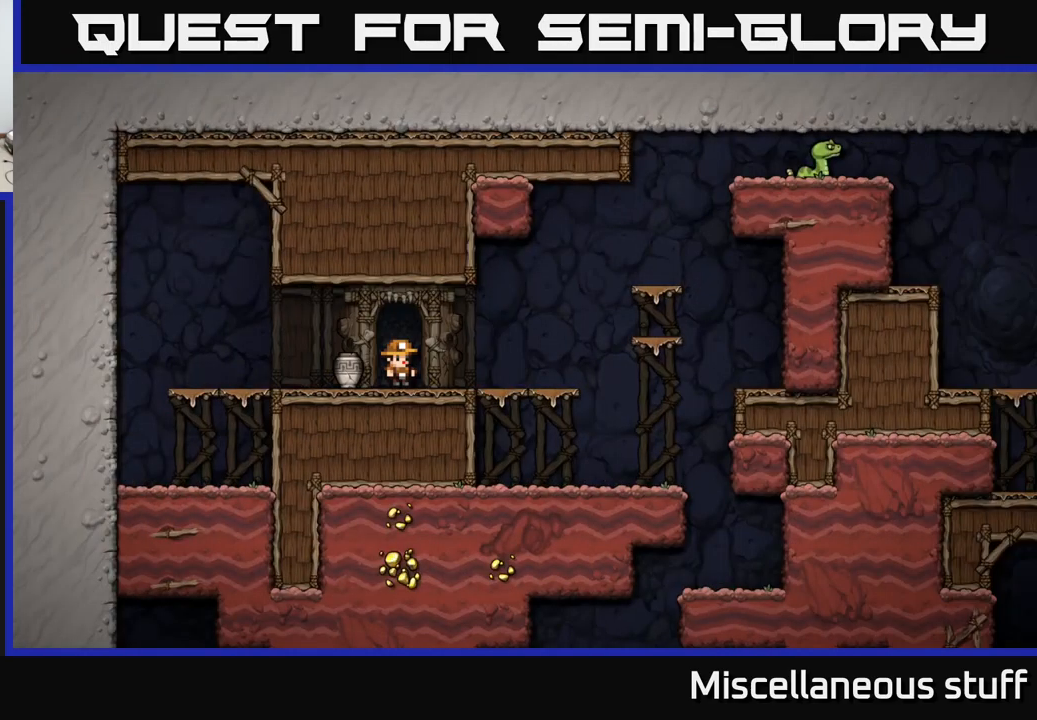
{"buttons": ["X", "DPAD_RIGHT"], "left_stick": "center", "events": [[166, "DPAD_LEFT", "down"], [316, "DPAD_DOWN", "down"], [316, "DPAD_LEFT", "up"], [400, "DPAD_RIGHT", "down"], [416, "X", "down"], [483, "DPAD_DOWN", "up"]]}
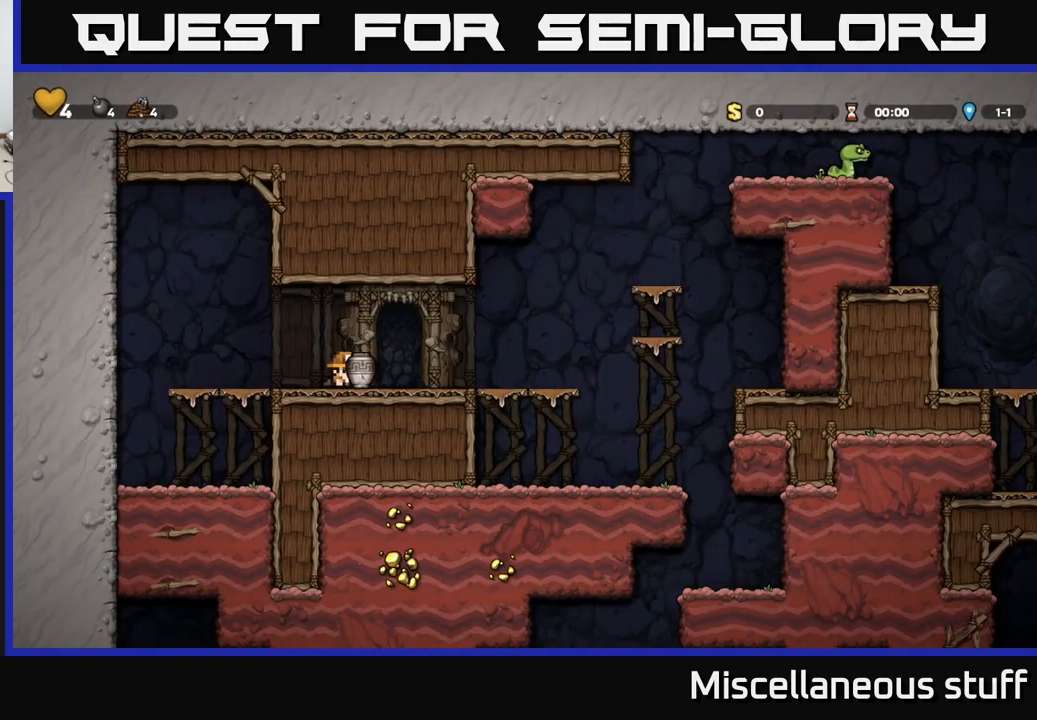
{"buttons": ["DPAD_RIGHT"], "left_stick": "center", "events": [[33, "X", "up"], [116, "X", "down"], [200, "X", "up"], [266, "DPAD_RIGHT", "up"], [500, "DPAD_RIGHT", "down"]]}
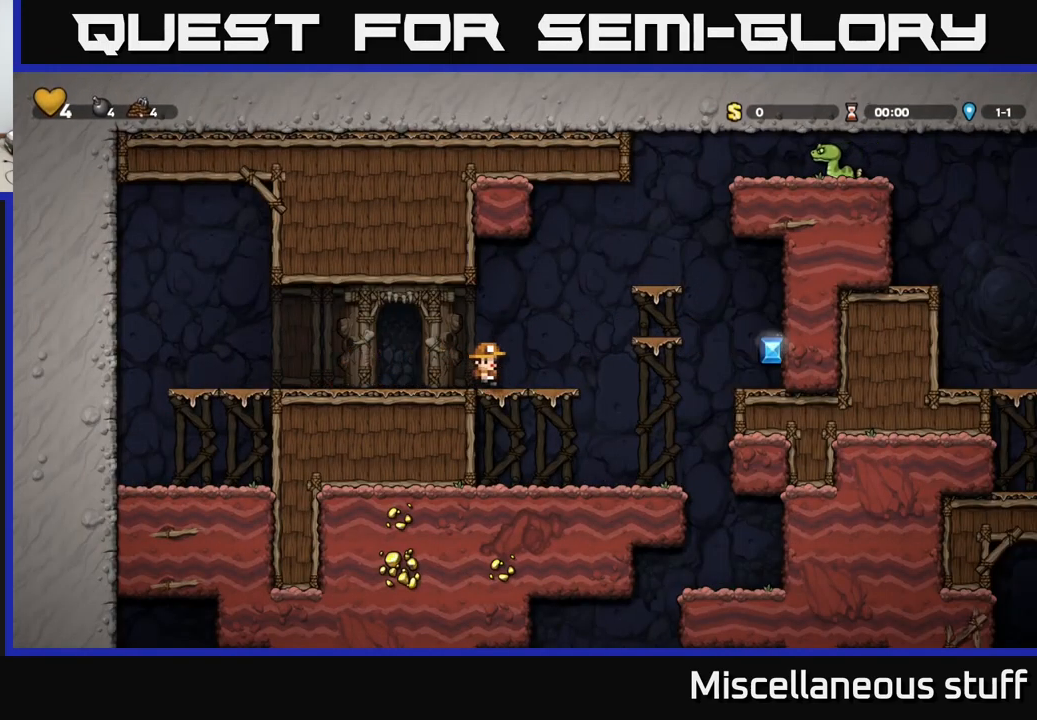
{"buttons": ["DPAD_RIGHT"], "left_stick": "center", "events": [[200, "A", "down"], [383, "A", "up"]]}